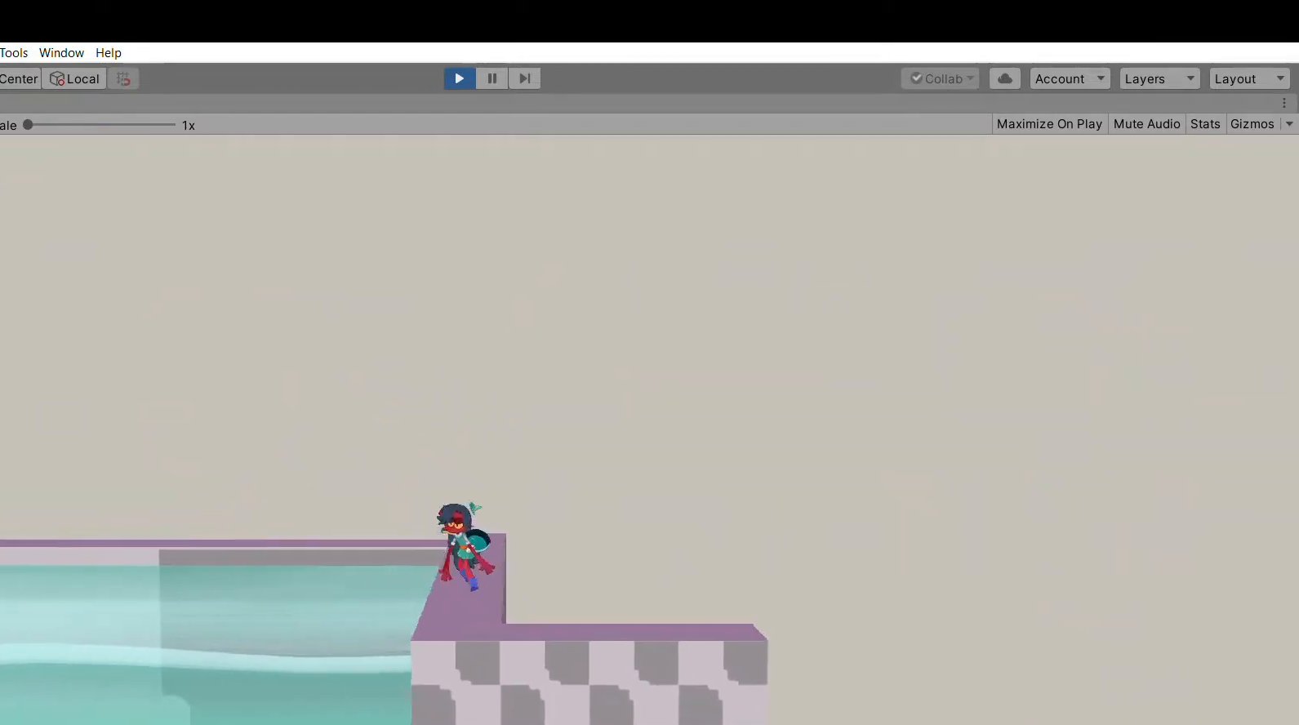
Gameplay with a controller (Xbox layout); each line is a JSON object with the inputs held at the frame after it (dt_ms = milliseconds from this image to that frame). "events" lists button and stick changes between this image and that frame as [ms after this image, input, new state], when the widget could be followed in between. Not read: DPAD_DOWN DPAD_LEFT DPAD_RIGHT DPAD_UP L1 L2 L3 R1 R2 R3 SELECT START right_stick.
{"dt_ms": 500, "buttons": [], "left_stick": "left", "events": []}
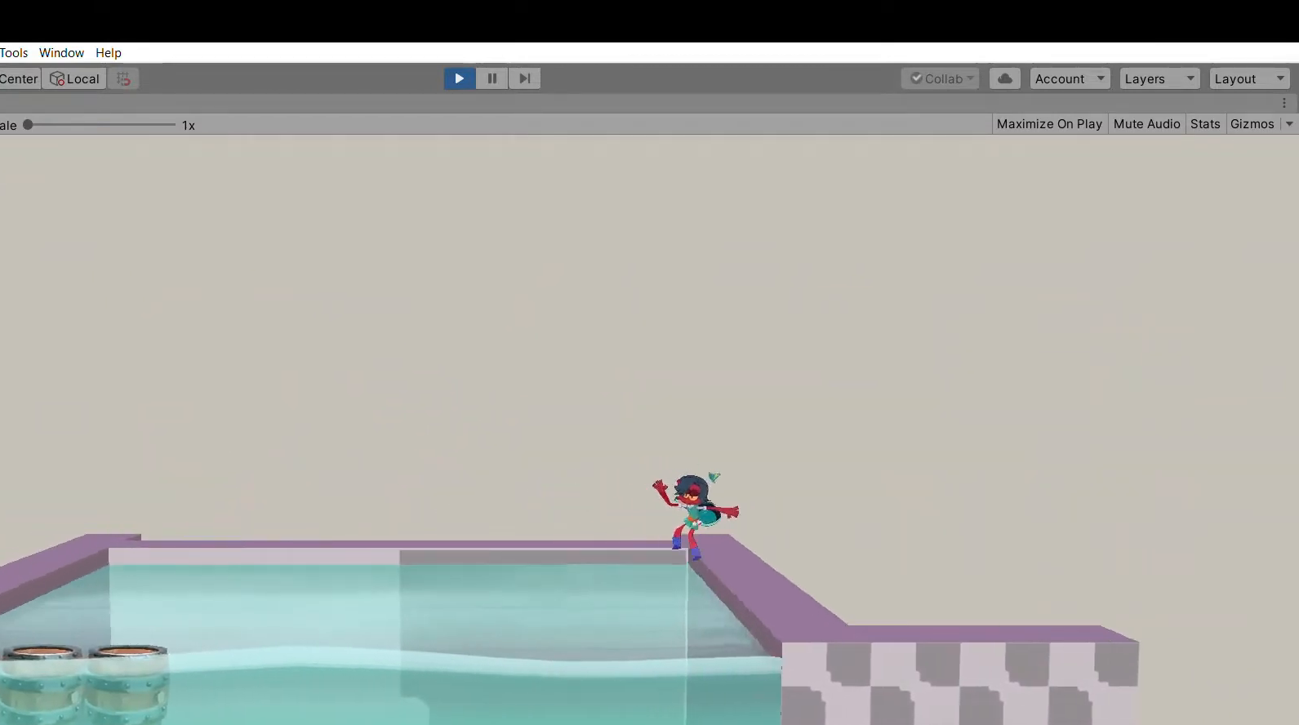
{"dt_ms": 500, "buttons": [], "left_stick": "left", "events": [[333, "X", "down"], [433, "X", "up"]]}
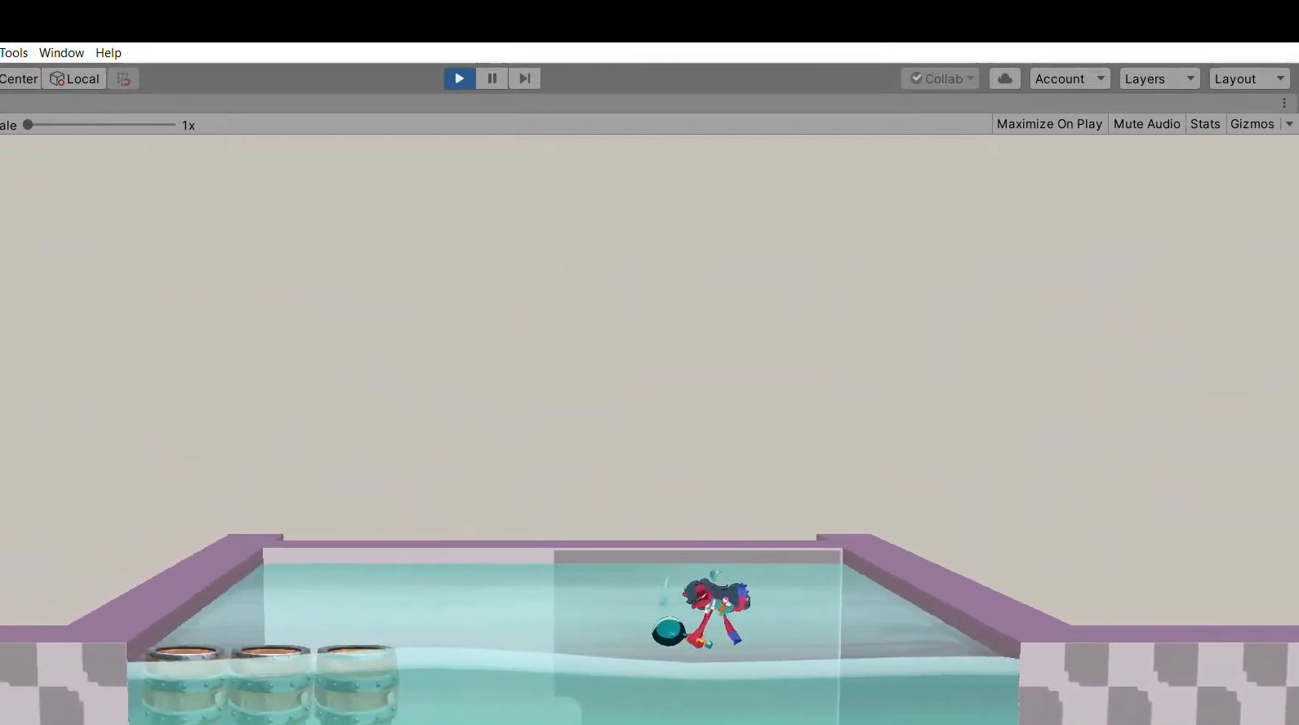
{"dt_ms": 500, "buttons": [], "left_stick": "center", "events": [[233, "left_stick", "center"]]}
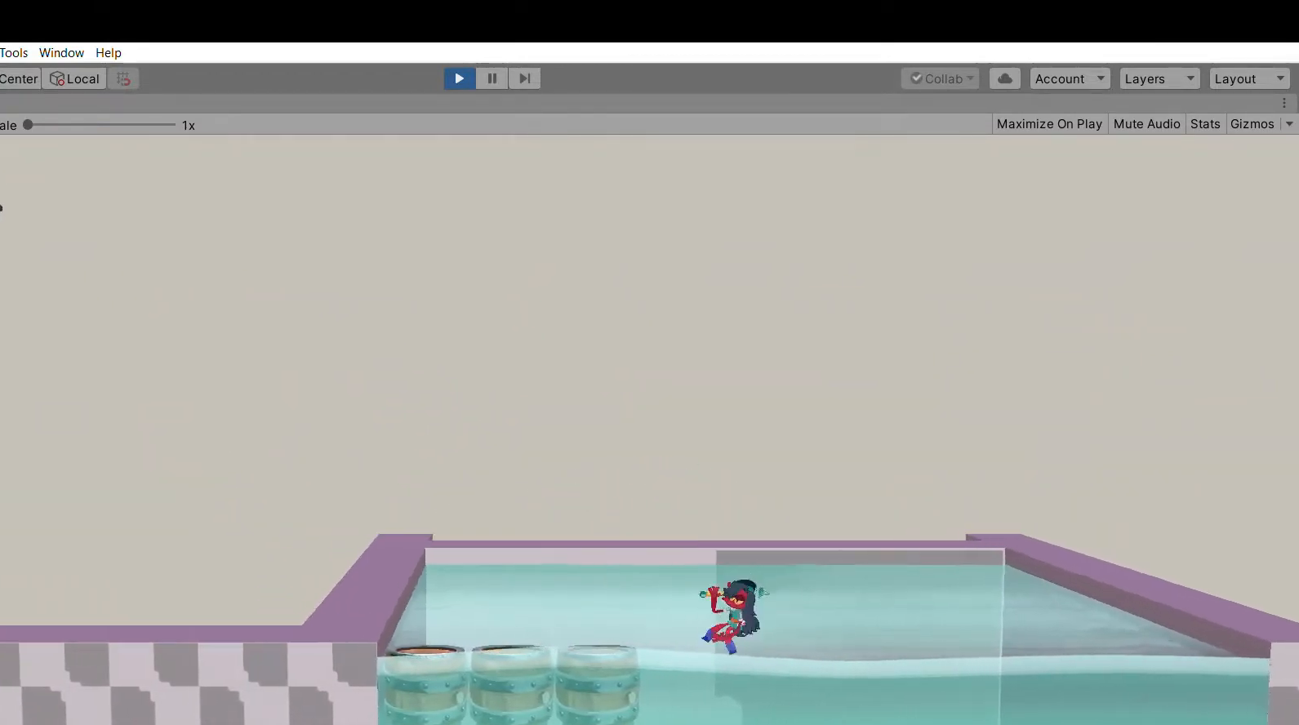
{"dt_ms": 500, "buttons": [], "left_stick": "center", "events": []}
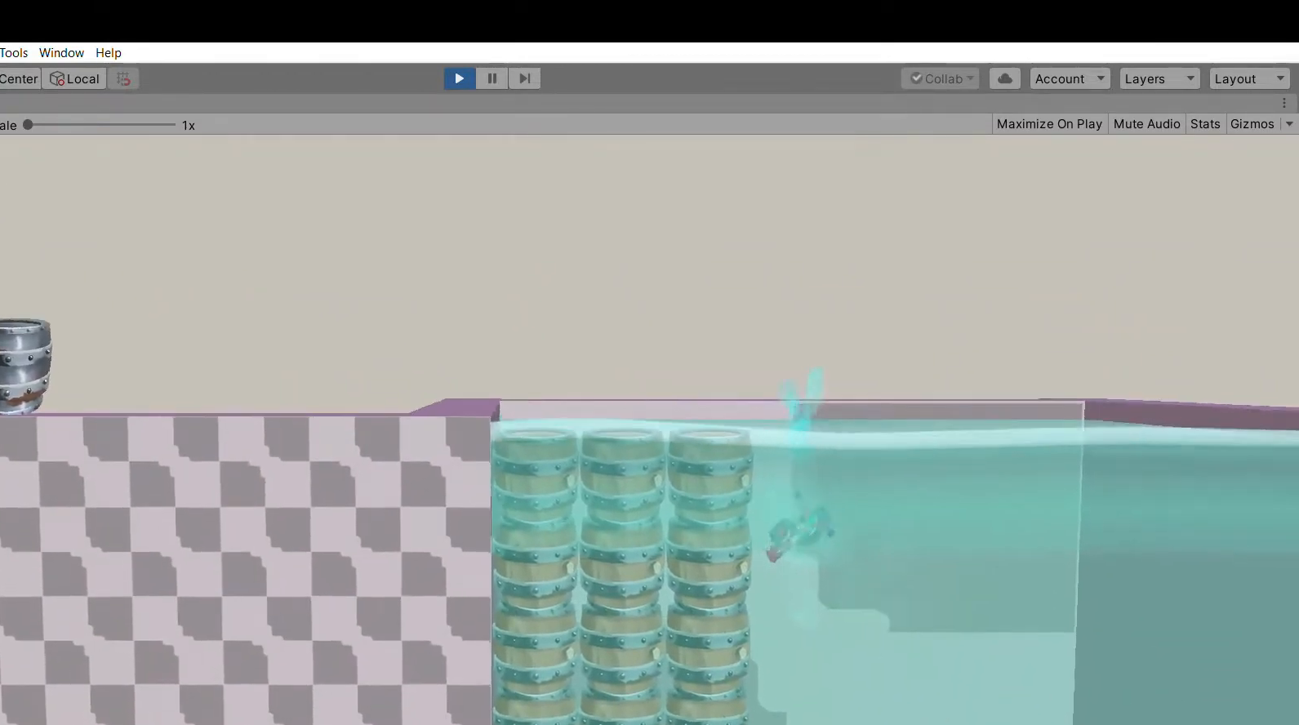
{"dt_ms": 500, "buttons": ["X"], "left_stick": "left", "events": [[233, "left_stick", "left"], [367, "X", "down"]]}
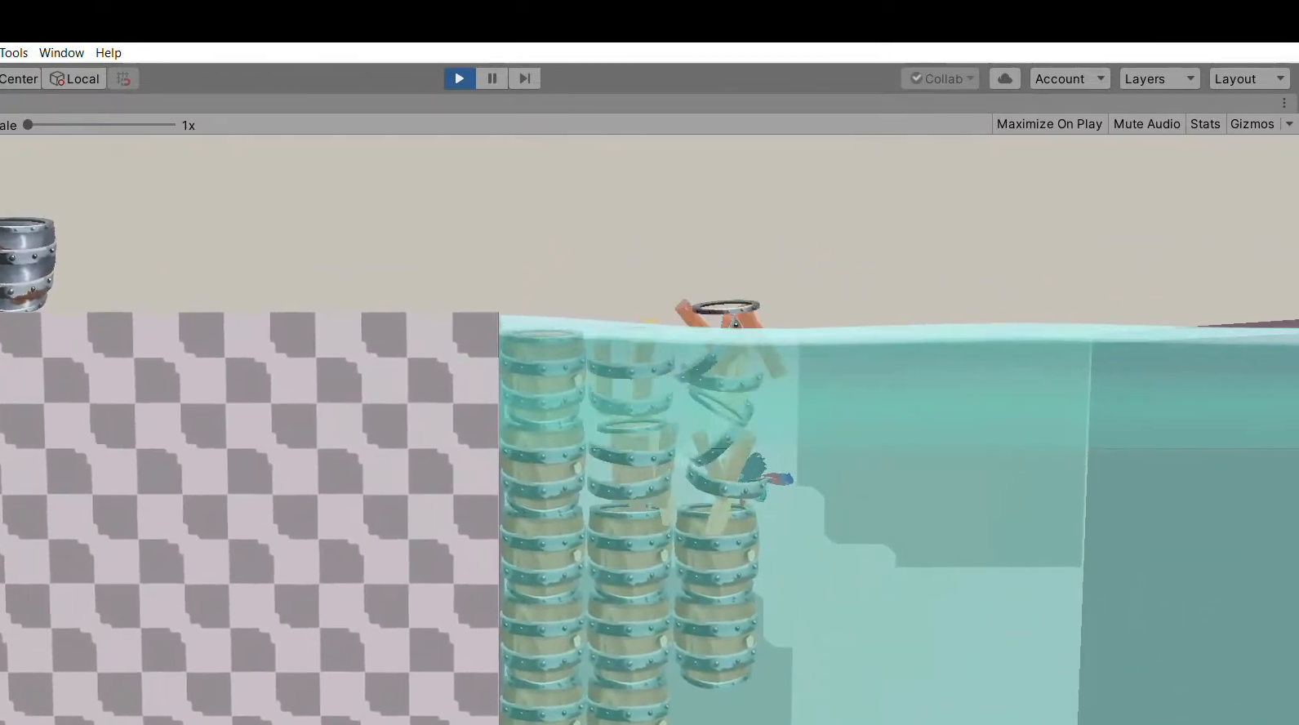
{"dt_ms": 500, "buttons": [], "left_stick": "center", "events": [[67, "X", "up"], [300, "left_stick", "center"]]}
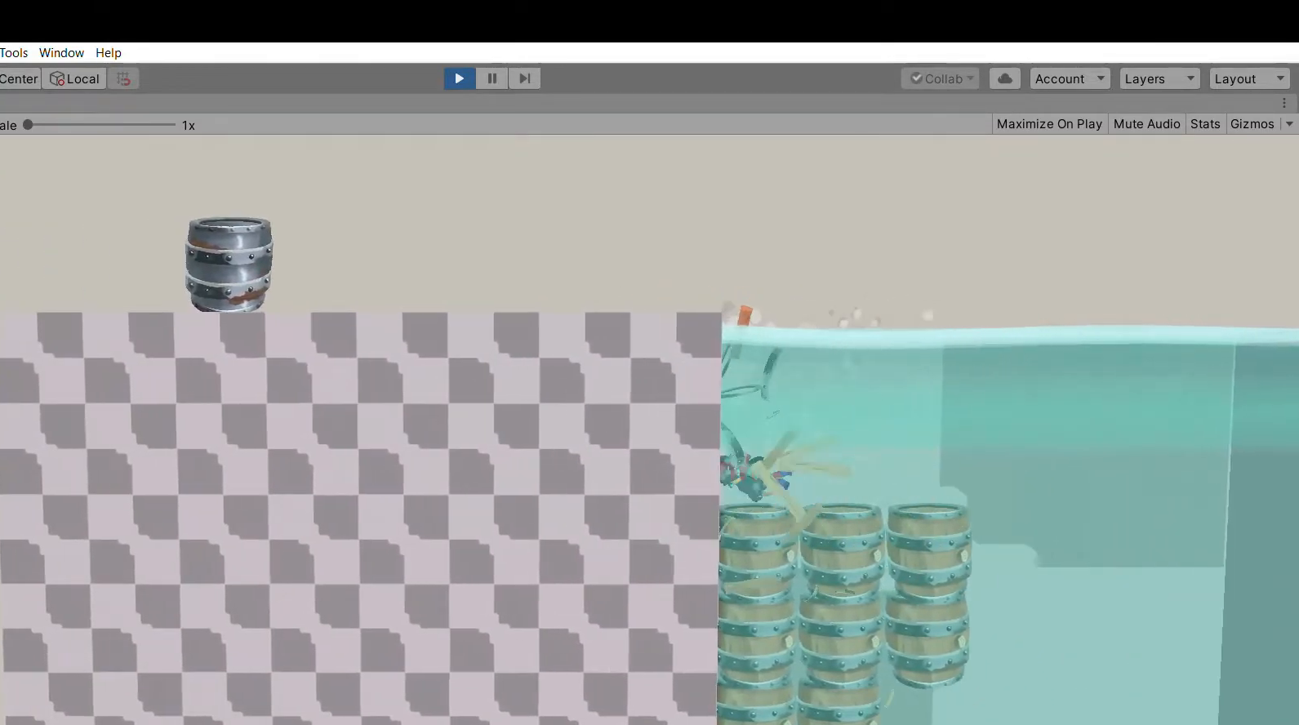
{"dt_ms": 500, "buttons": [], "left_stick": "up", "events": [[133, "left_stick", "up"]]}
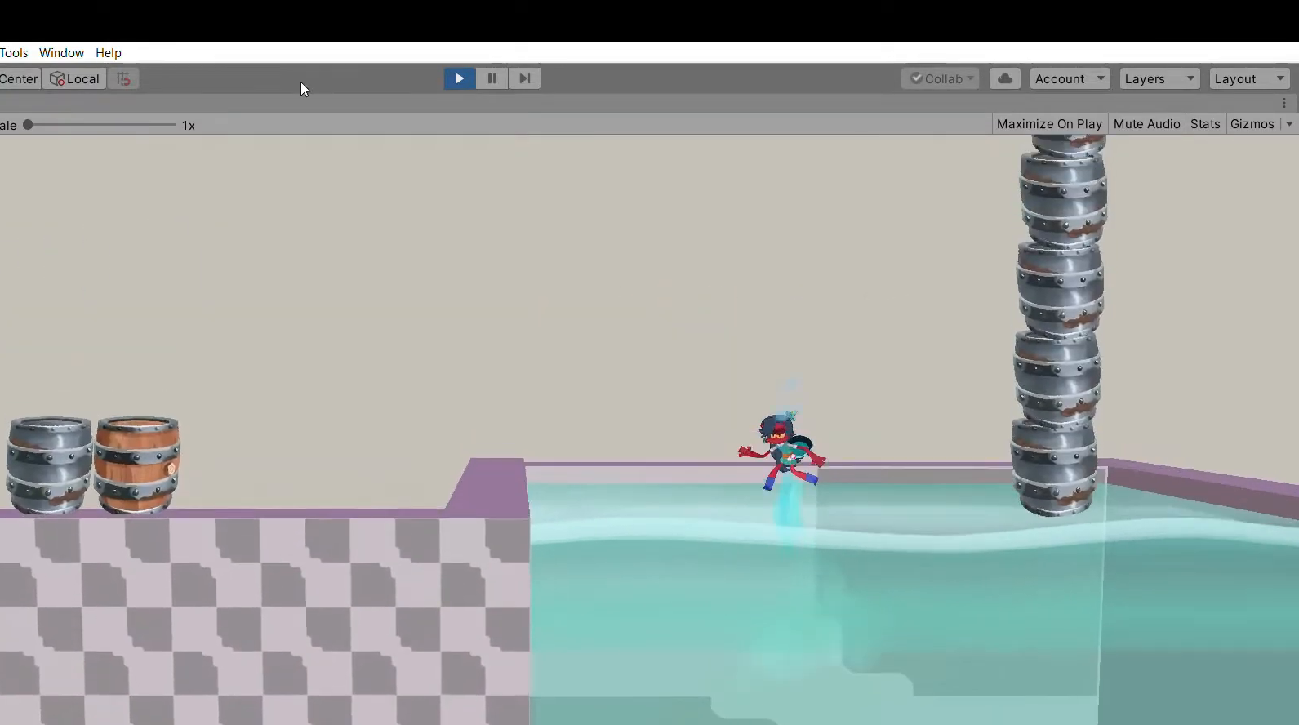
{"dt_ms": 1000, "buttons": [], "left_stick": "center"}
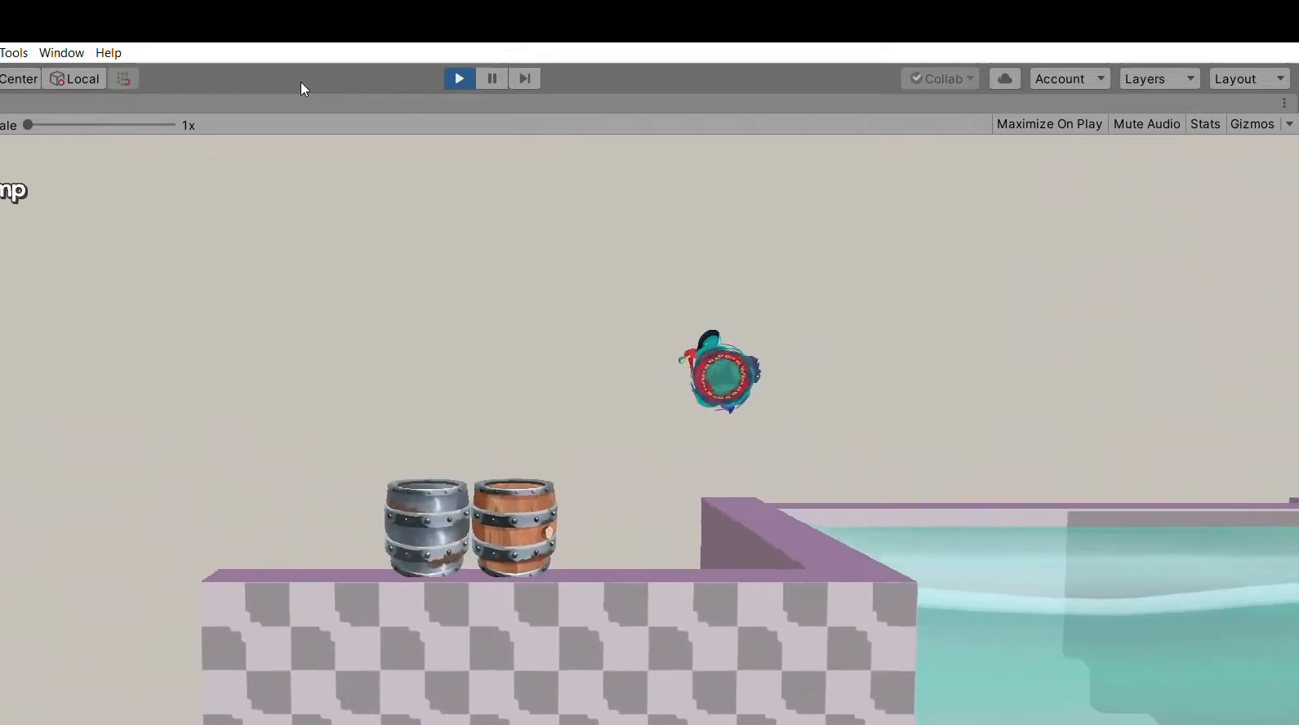
{"dt_ms": 500, "buttons": [], "left_stick": "right", "events": [[67, "left_stick", "right"]]}
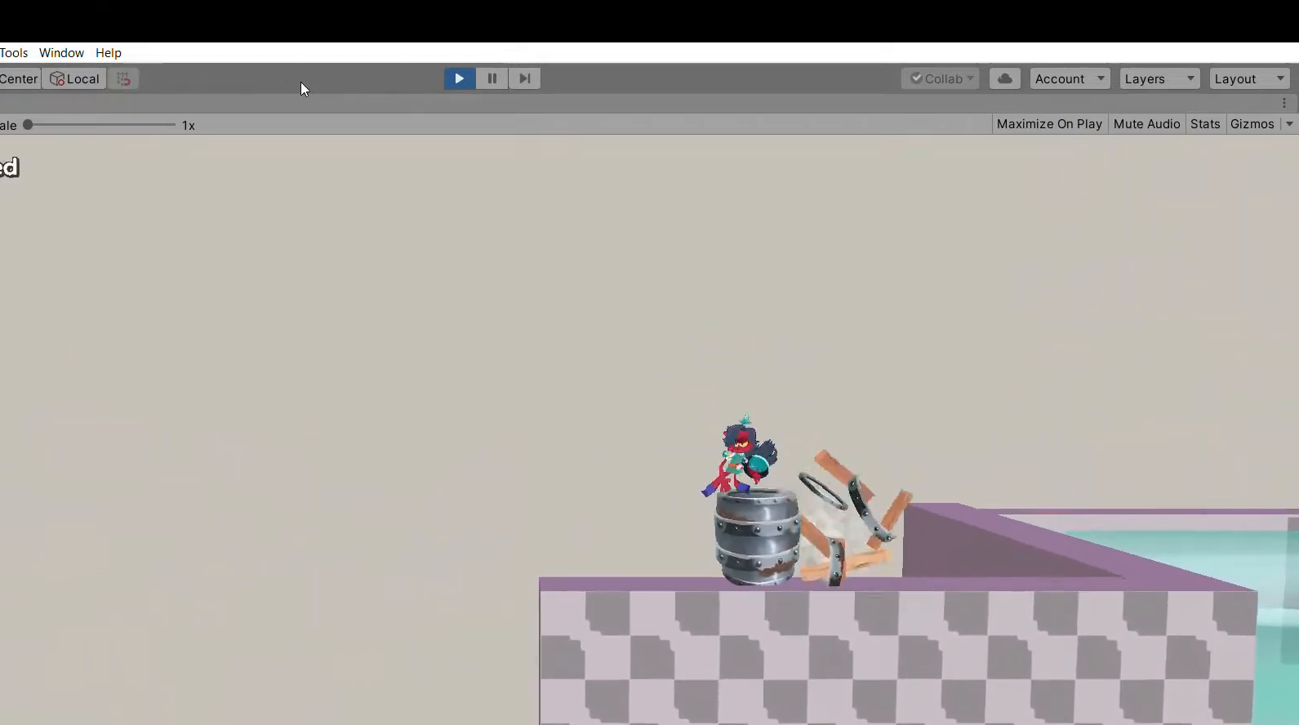
{"dt_ms": 500, "buttons": [], "left_stick": "right", "events": []}
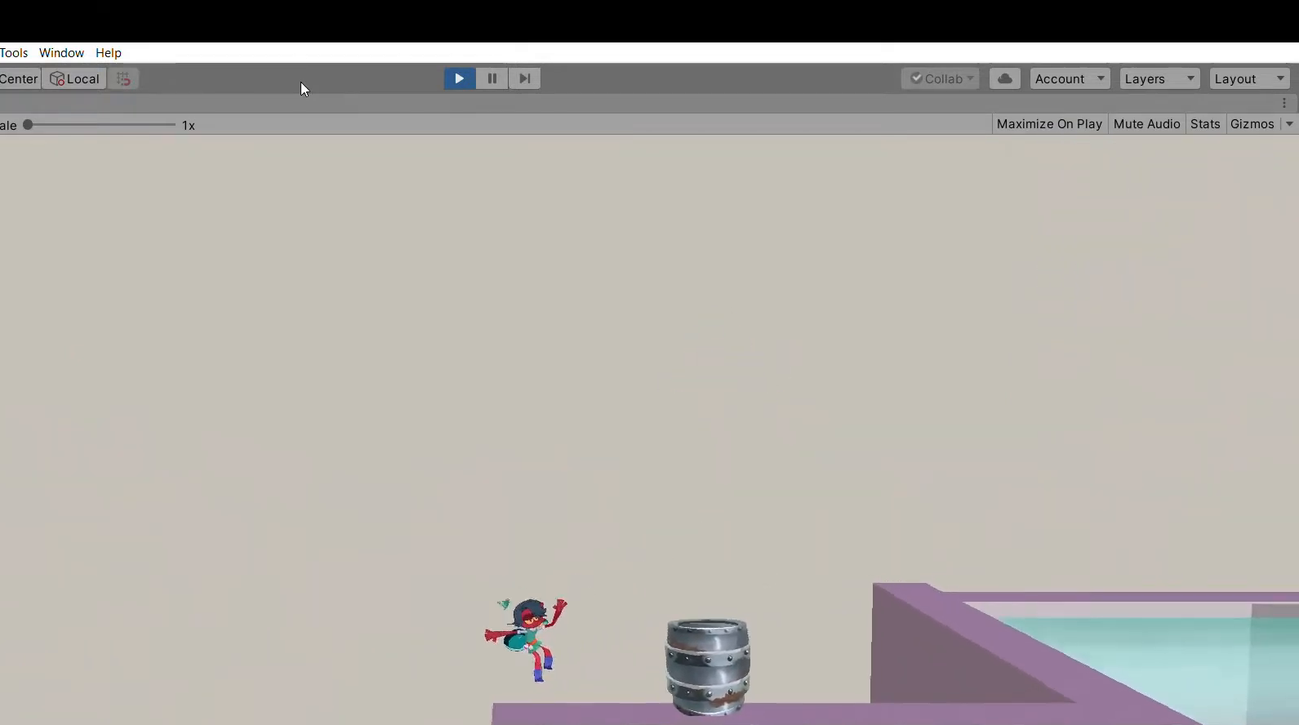
{"dt_ms": 500, "buttons": [], "left_stick": "right", "events": [[33, "A", "down"], [200, "A", "up"]]}
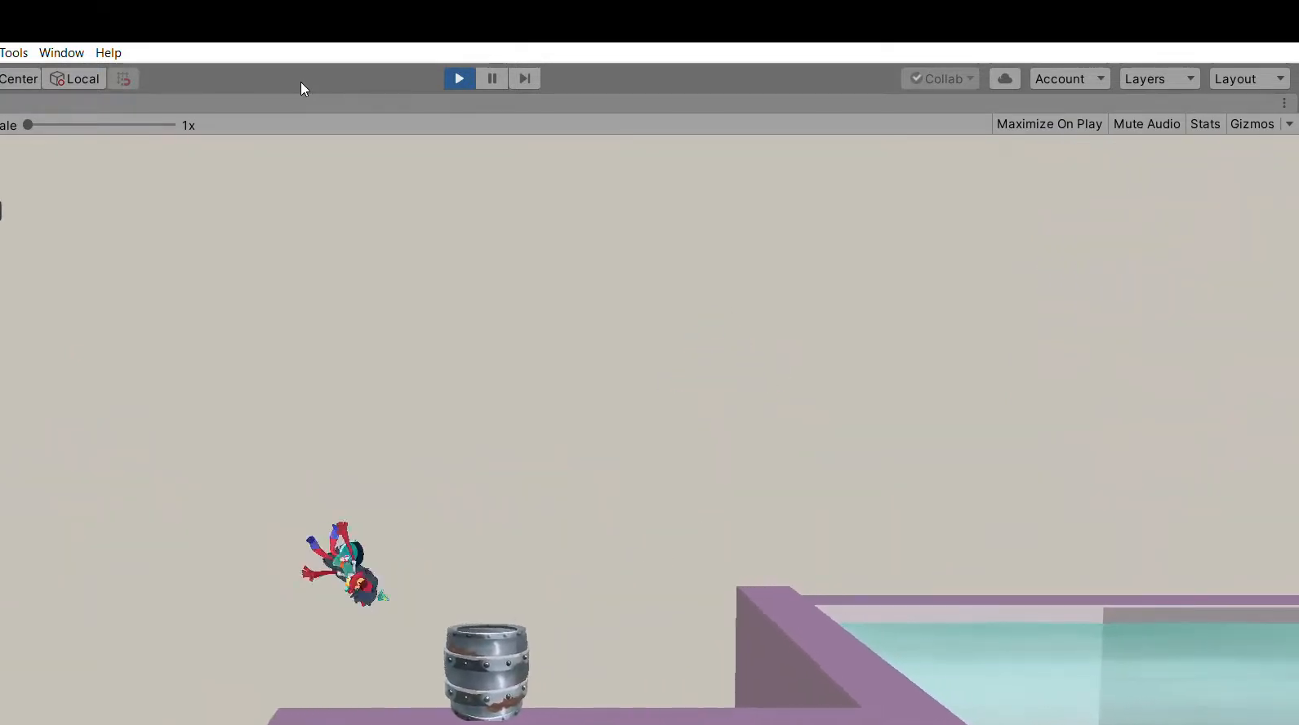
{"dt_ms": 500, "buttons": [], "left_stick": "center", "events": [[133, "X", "down"], [233, "X", "up"], [433, "left_stick", "center"]]}
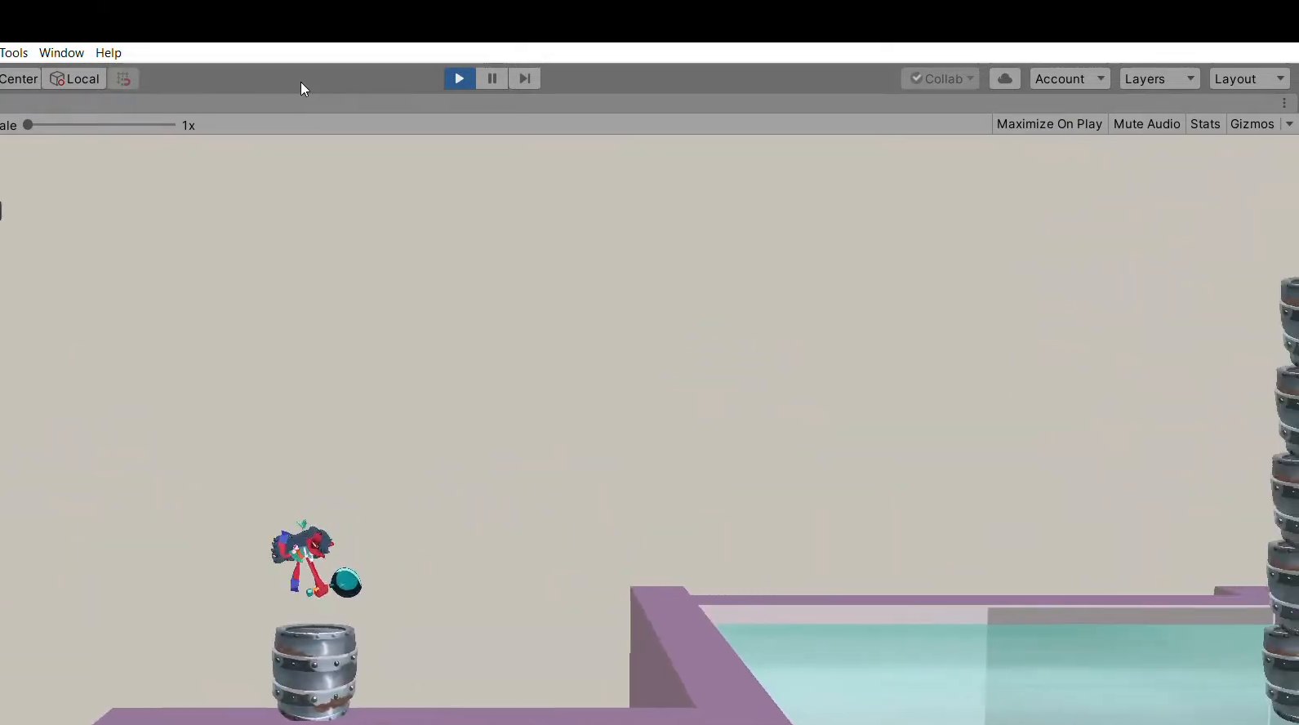
{"dt_ms": 500, "buttons": [], "left_stick": "right", "events": [[133, "left_stick", "right"]]}
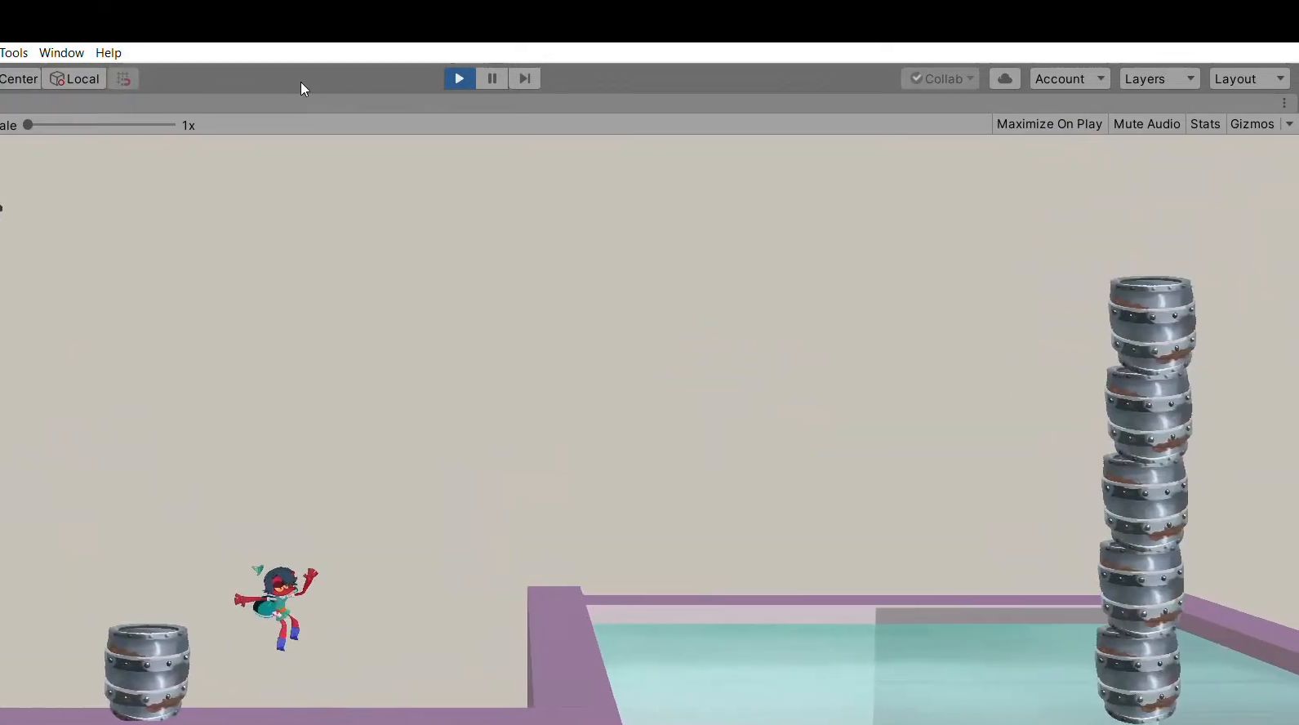
{"dt_ms": 500, "buttons": [], "left_stick": "right", "events": []}
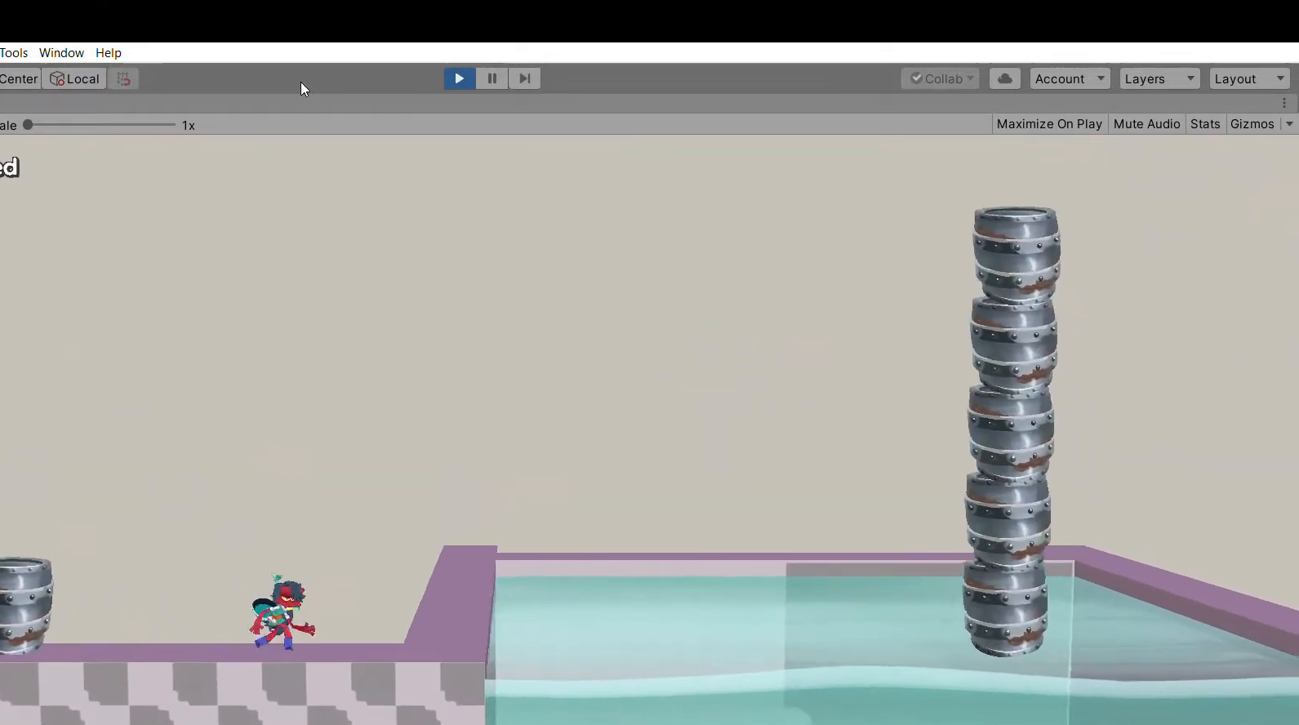
{"dt_ms": 500, "buttons": [], "left_stick": "right", "events": [[100, "A", "down"], [200, "A", "up"], [333, "X", "down"], [467, "X", "up"]]}
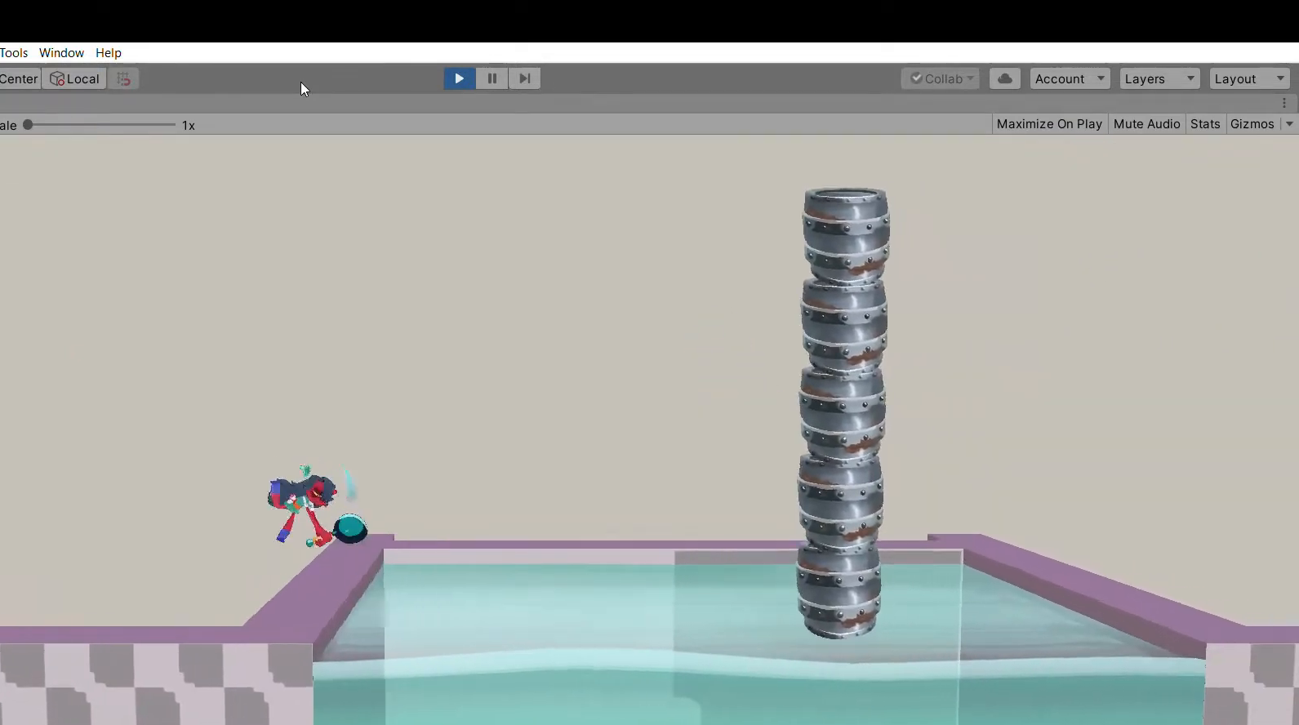
{"dt_ms": 500, "buttons": [], "left_stick": "right", "events": [[67, "A", "down"], [200, "A", "up"]]}
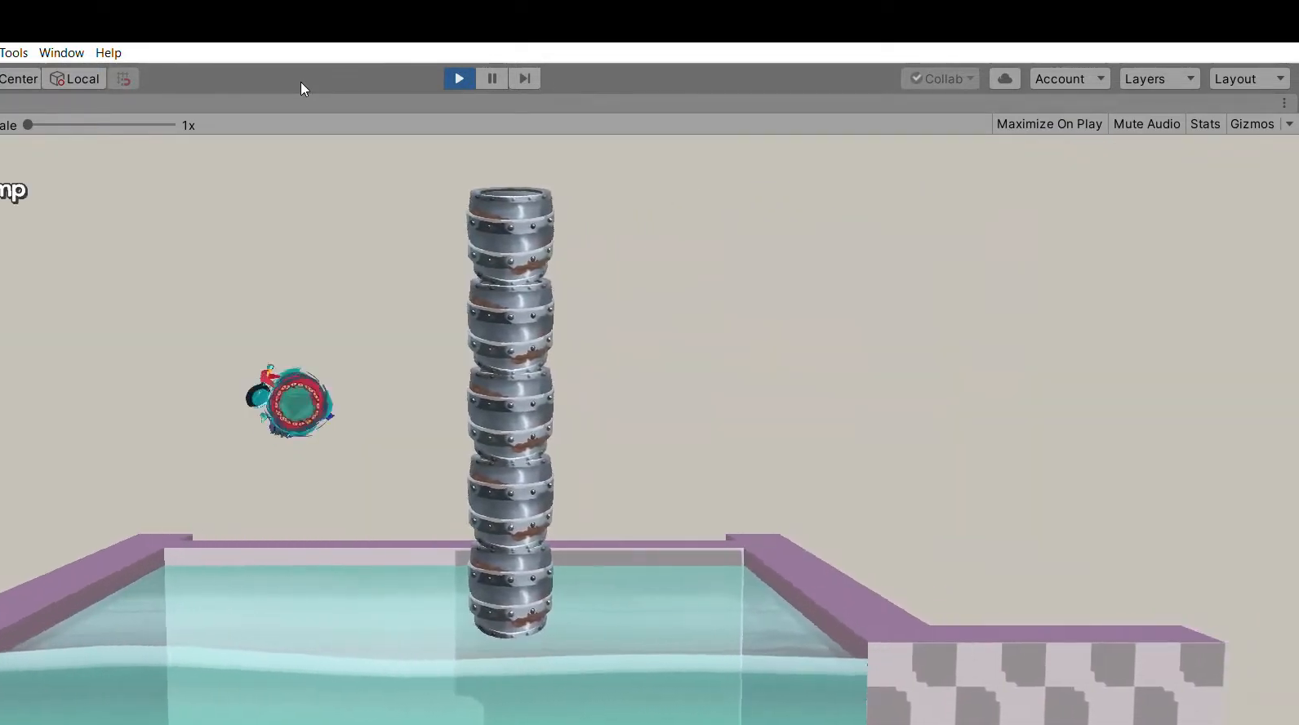
{"dt_ms": 500, "buttons": [], "left_stick": "center", "events": [[333, "left_stick", "center"]]}
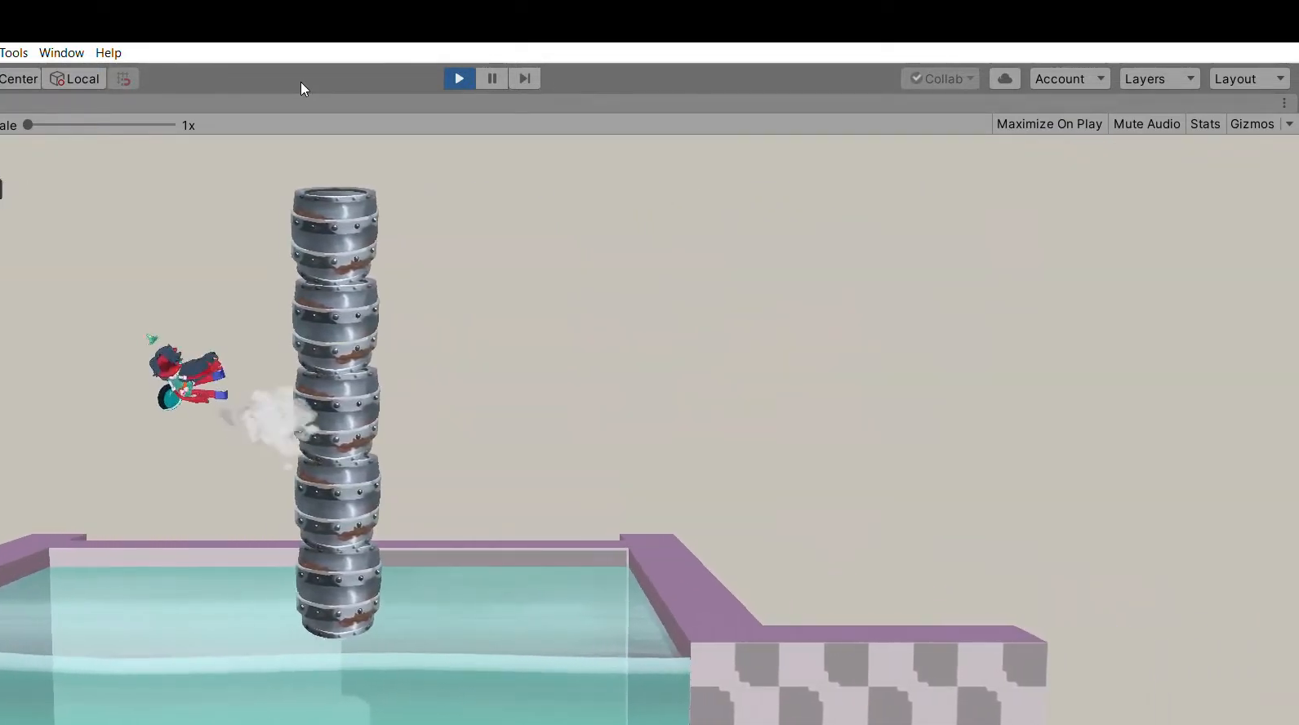
{"dt_ms": 500, "buttons": [], "left_stick": "center", "events": []}
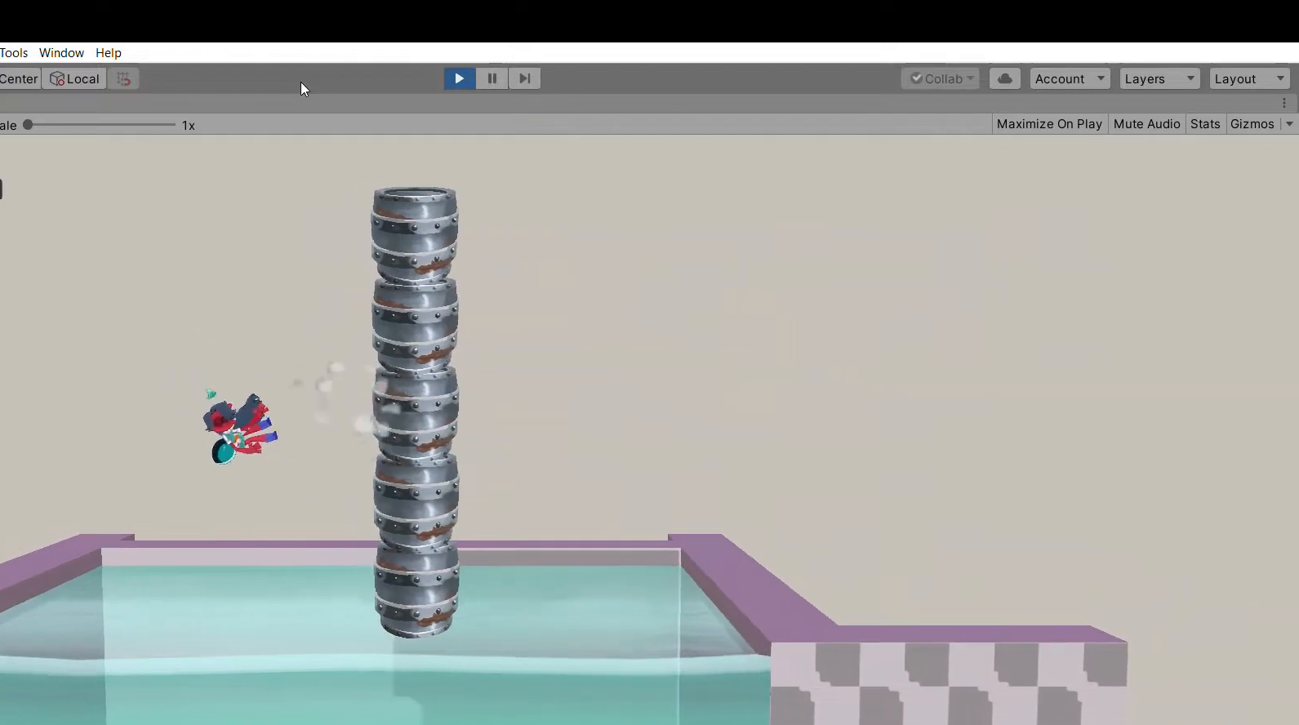
{"dt_ms": 500, "buttons": [], "left_stick": "center", "events": []}
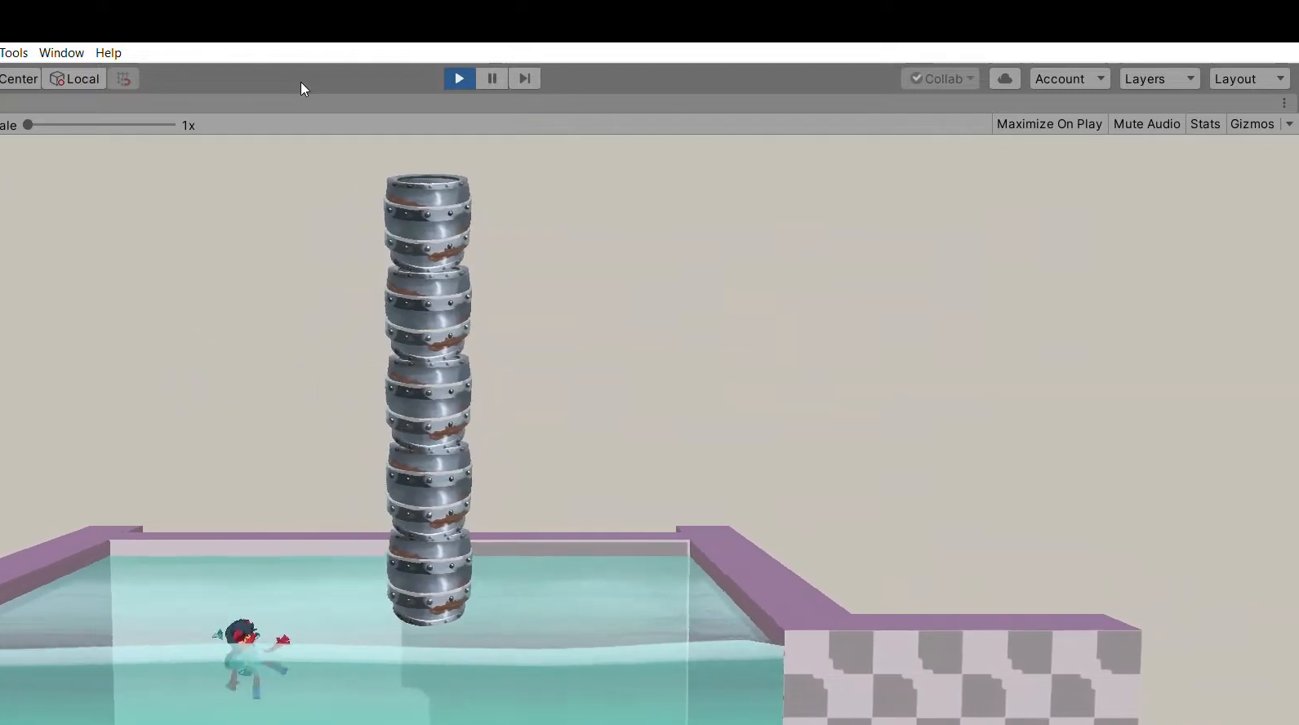
{"dt_ms": 500, "buttons": [], "left_stick": "center", "events": []}
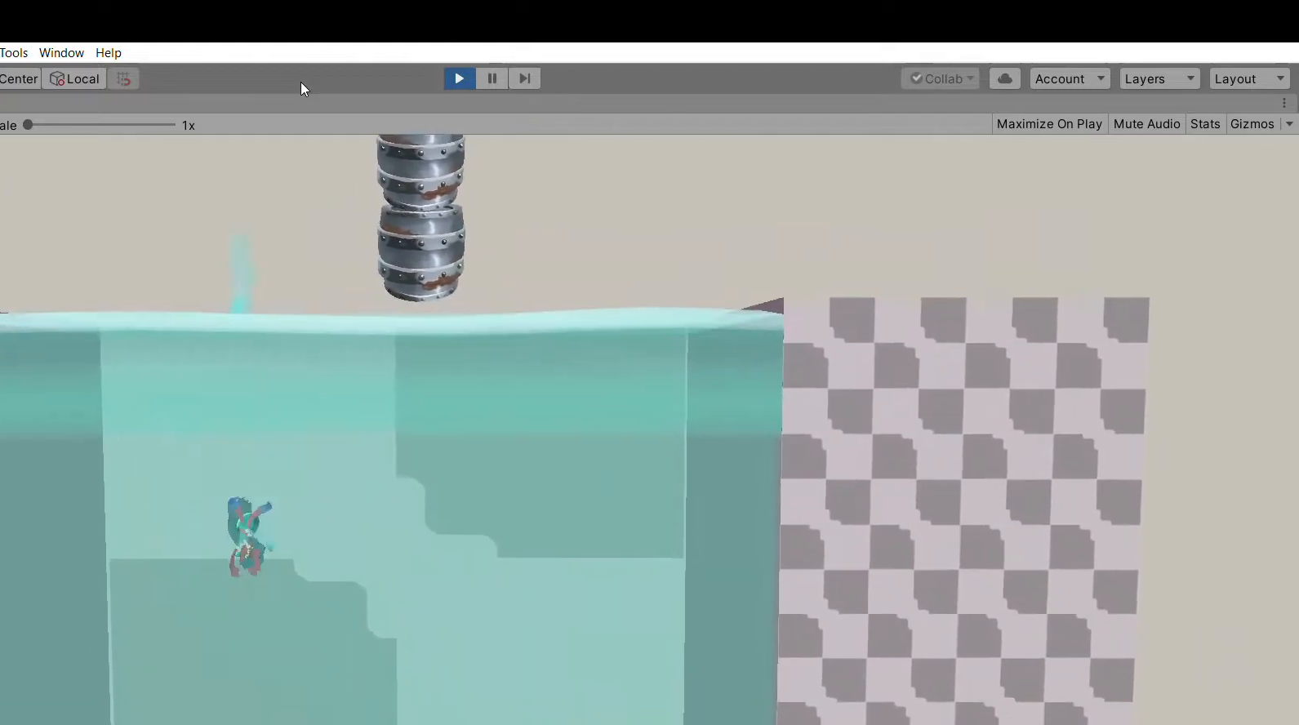
{"dt_ms": 500, "buttons": [], "left_stick": "up-right", "events": [[200, "left_stick", "right"], [400, "left_stick", "up-right"]]}
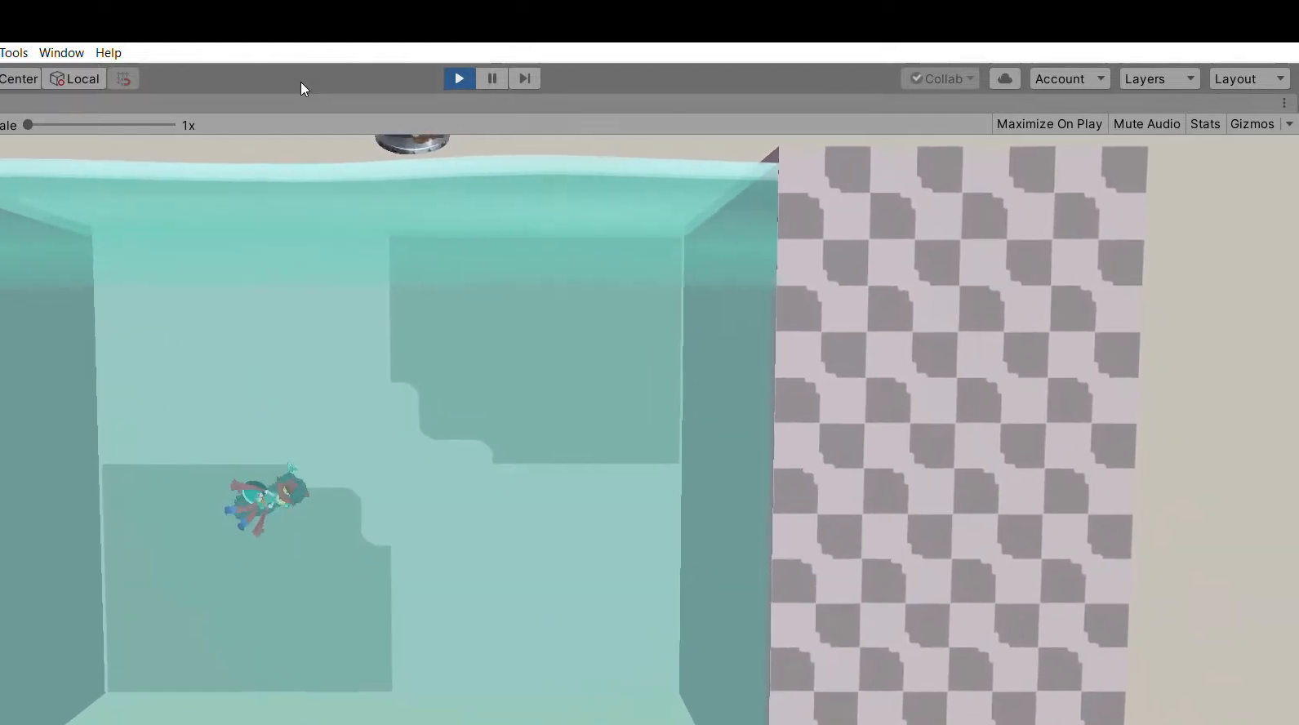
{"dt_ms": 500, "buttons": [], "left_stick": "up-right", "events": []}
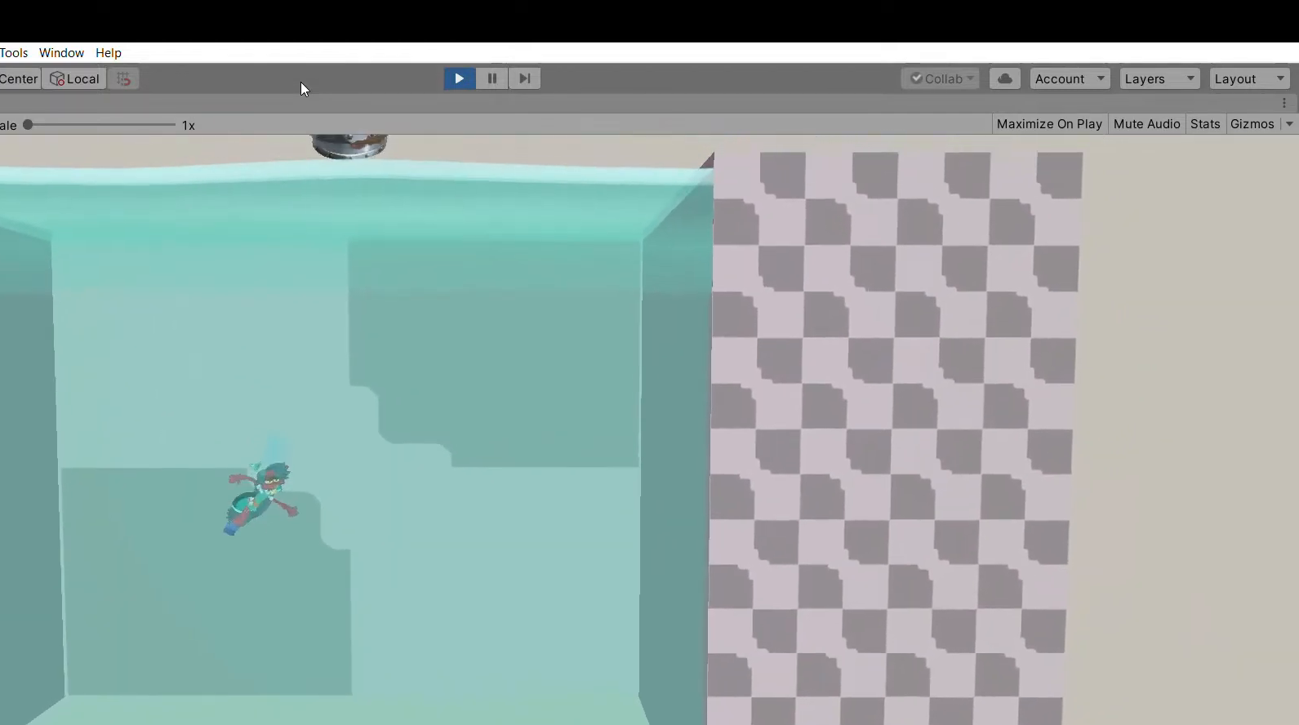
{"dt_ms": 500, "buttons": [], "left_stick": "up-right", "events": []}
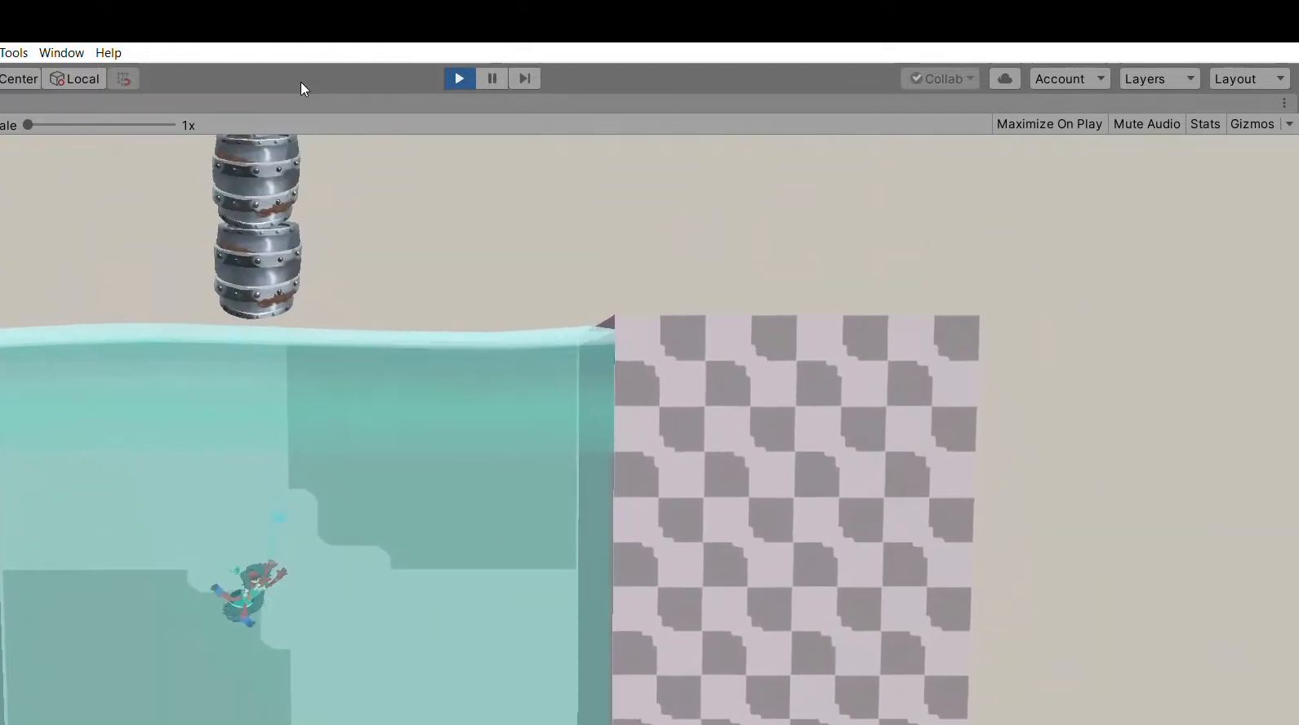
{"dt_ms": 500, "buttons": [], "left_stick": "up", "events": [[333, "left_stick", "up"]]}
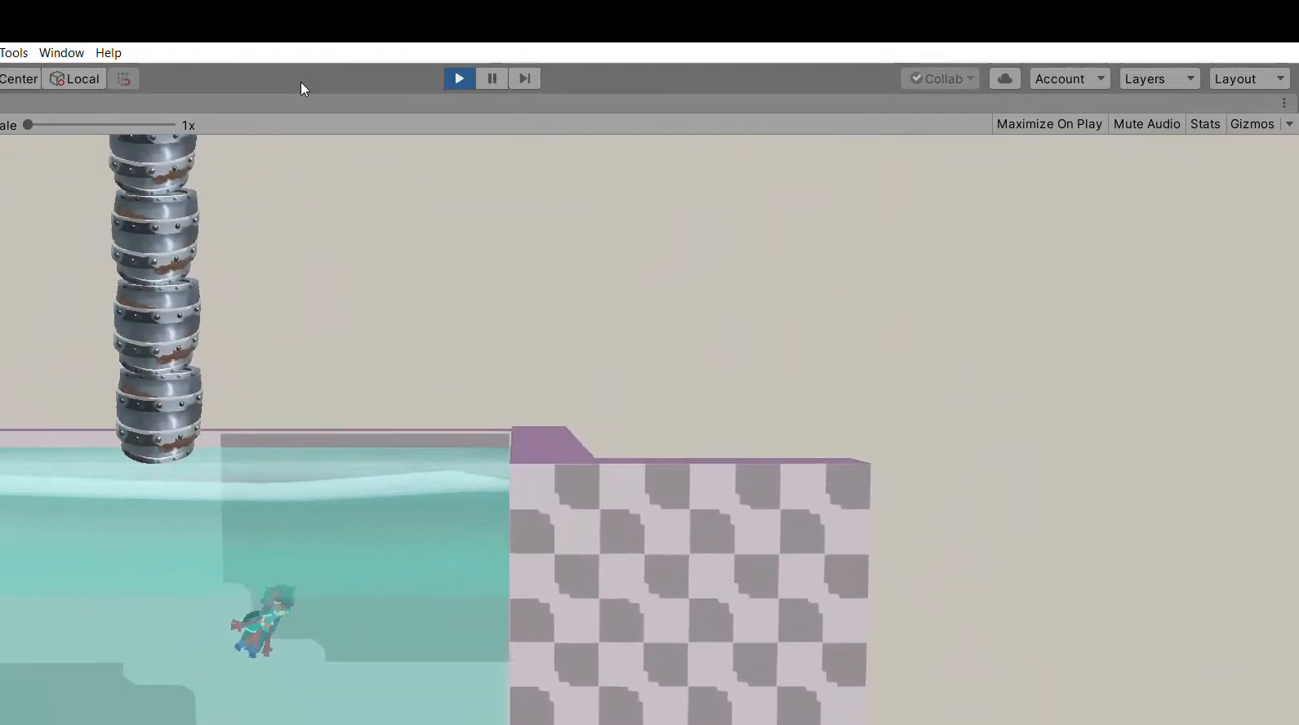
{"dt_ms": 500, "buttons": [], "left_stick": "up", "events": []}
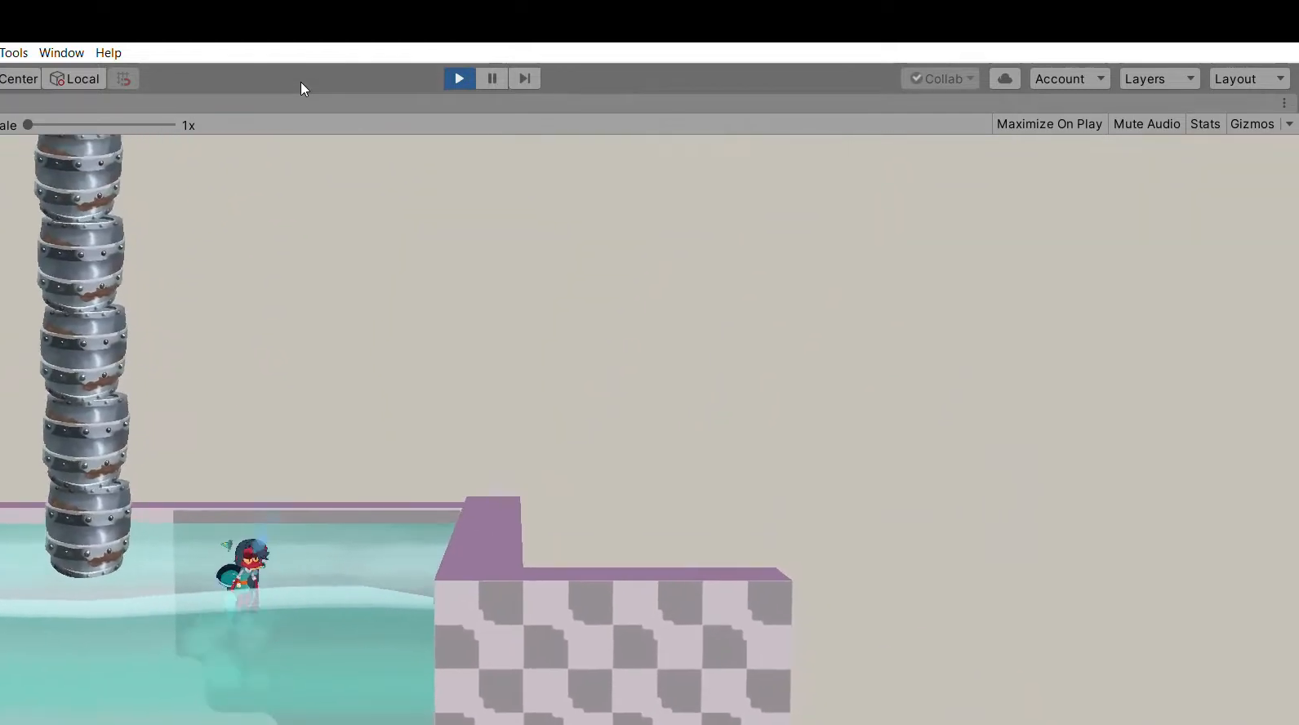
{"dt_ms": 500, "buttons": [], "left_stick": "right", "events": [[400, "left_stick", "right"]]}